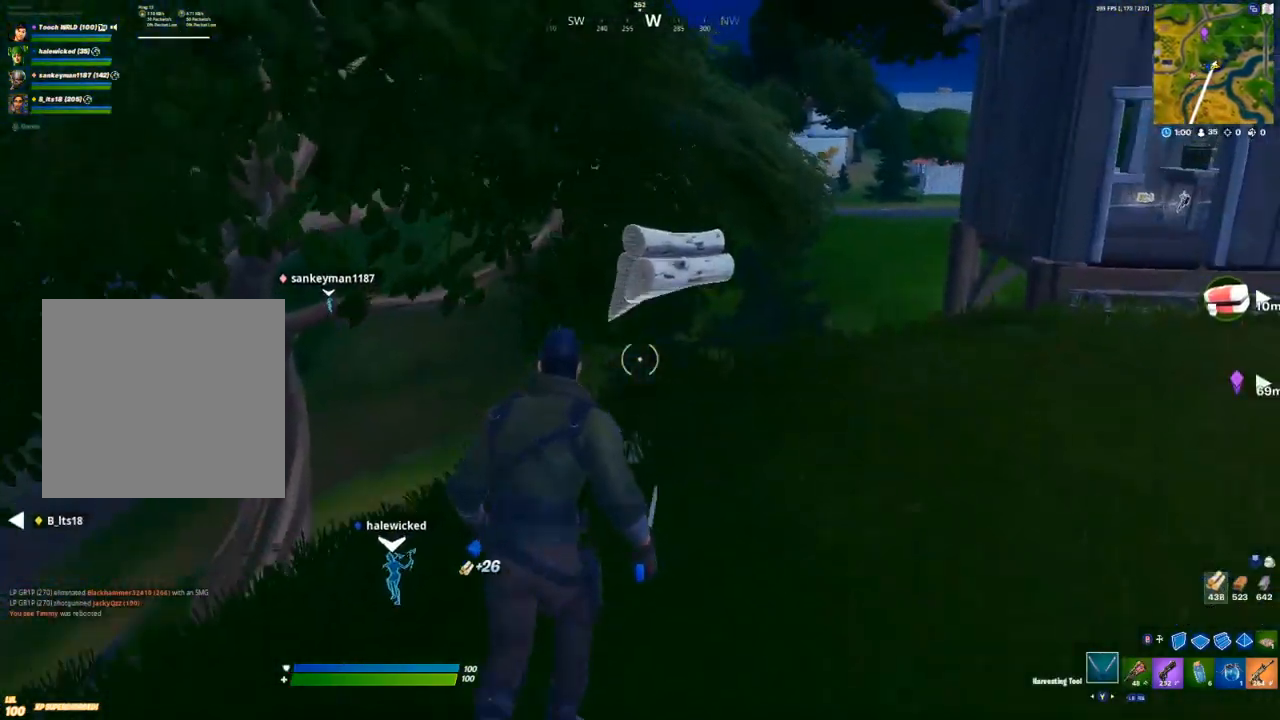
Gameplay with a controller (Xbox layout); each line is a JSON object with the inputs held at the frame after it. "events" lists button and stick changes between this image and that frame as [ms after this image, input, new state], when the widget could be followed in between.
{"buttons": [], "left_stick": "up-right", "right_stick": "center", "events": [[17, "R2", "down"], [83, "A", "up"], [133, "R2", "up"], [200, "Y", "down"], [250, "Y", "up"], [317, "Y", "down"], [383, "Y", "up"]]}
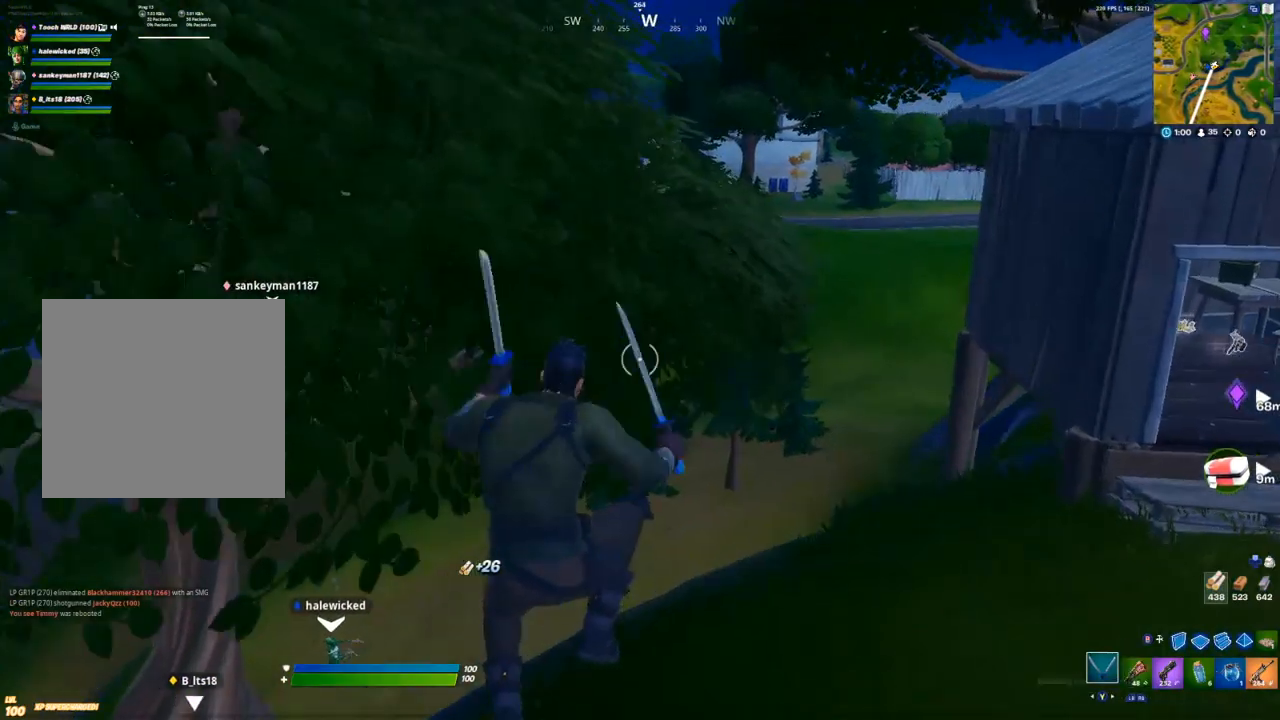
{"buttons": [], "left_stick": "up-right", "right_stick": "center", "events": [[50, "right_stick", "right"], [233, "right_stick", "center"]]}
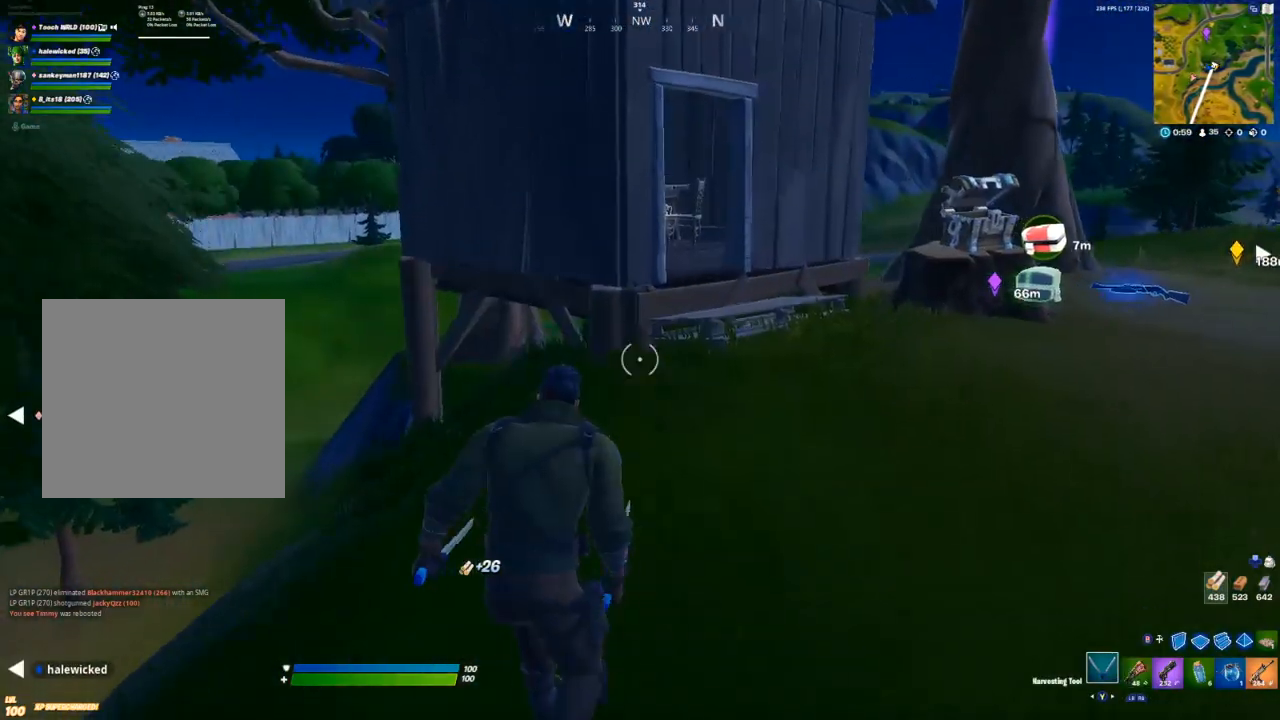
{"buttons": [], "left_stick": "up-right", "right_stick": "center", "events": [[17, "A", "down"], [67, "Y", "down"], [133, "A", "up"], [133, "Y", "up"], [183, "Y", "down"], [233, "Y", "up"]]}
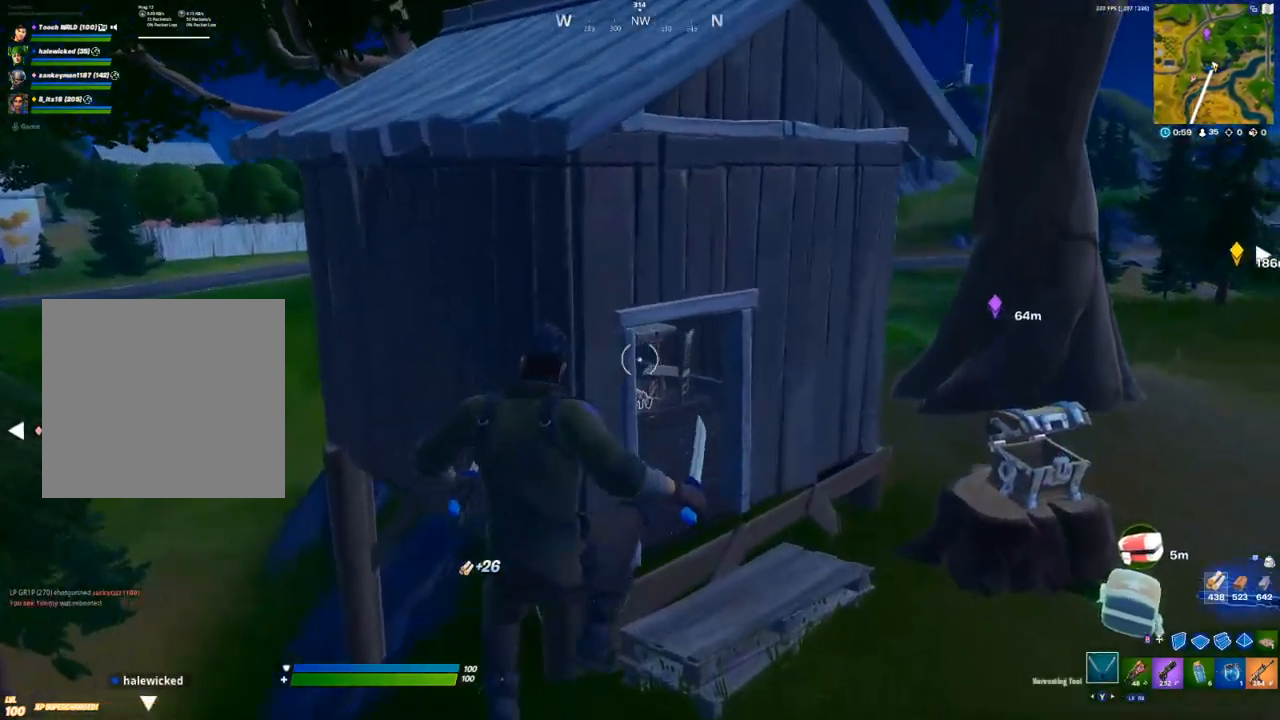
{"buttons": ["R2"], "left_stick": "up-right", "right_stick": "center", "events": [[317, "right_stick", "left"], [333, "R2", "down"], [433, "R2", "up"], [450, "right_stick", "center"], [500, "R2", "down"]]}
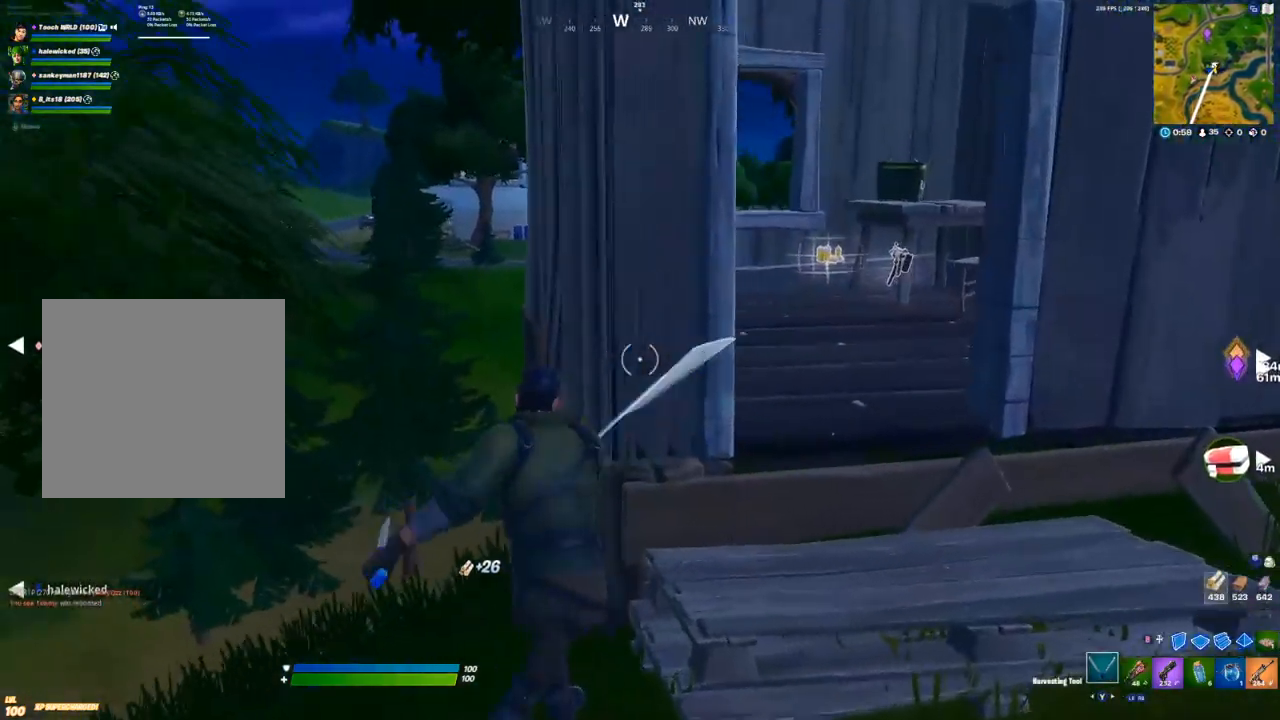
{"buttons": [], "left_stick": "left", "right_stick": "center", "events": [[33, "left_stick", "right"], [33, "right_stick", "left"], [100, "right_stick", "center"], [283, "left_stick", "left"], [417, "R2", "up"]]}
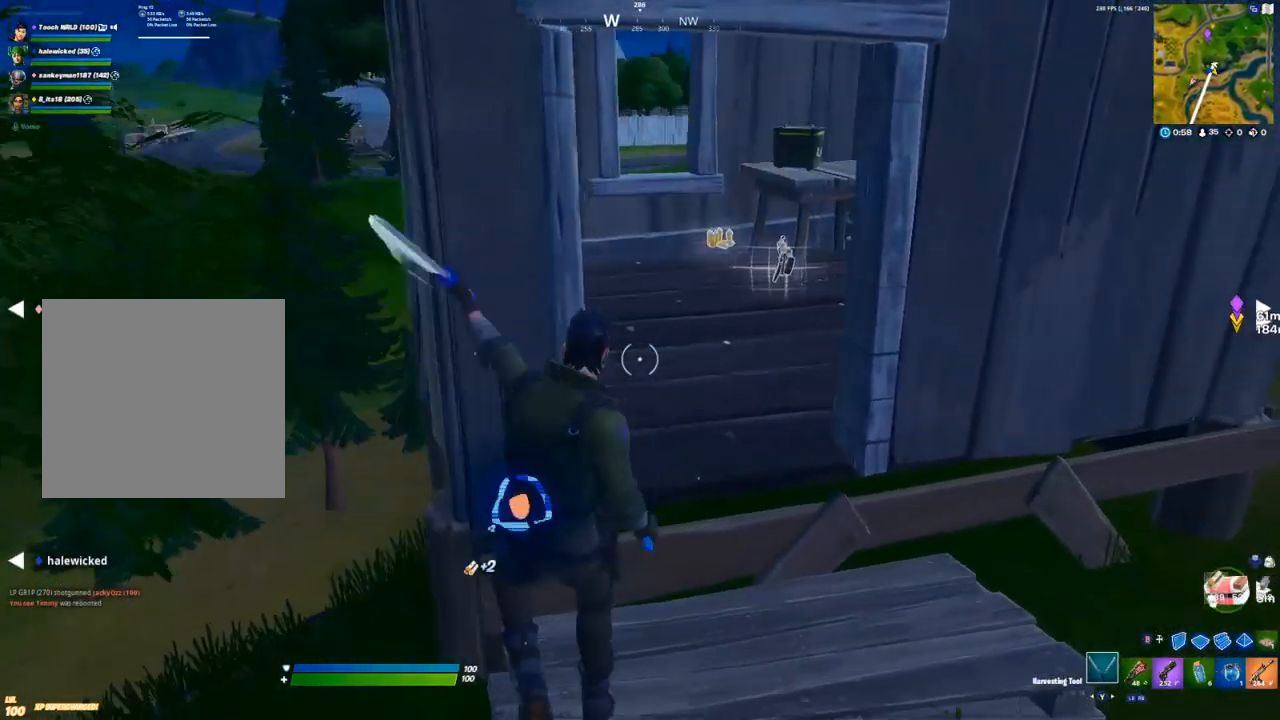
{"buttons": ["R2"], "left_stick": "down-left", "right_stick": "center", "events": [[83, "R1", "down"], [150, "Y", "down"], [167, "R1", "up"], [200, "Y", "up"], [200, "left_stick", "down"], [450, "R2", "down"], [483, "left_stick", "down-left"]]}
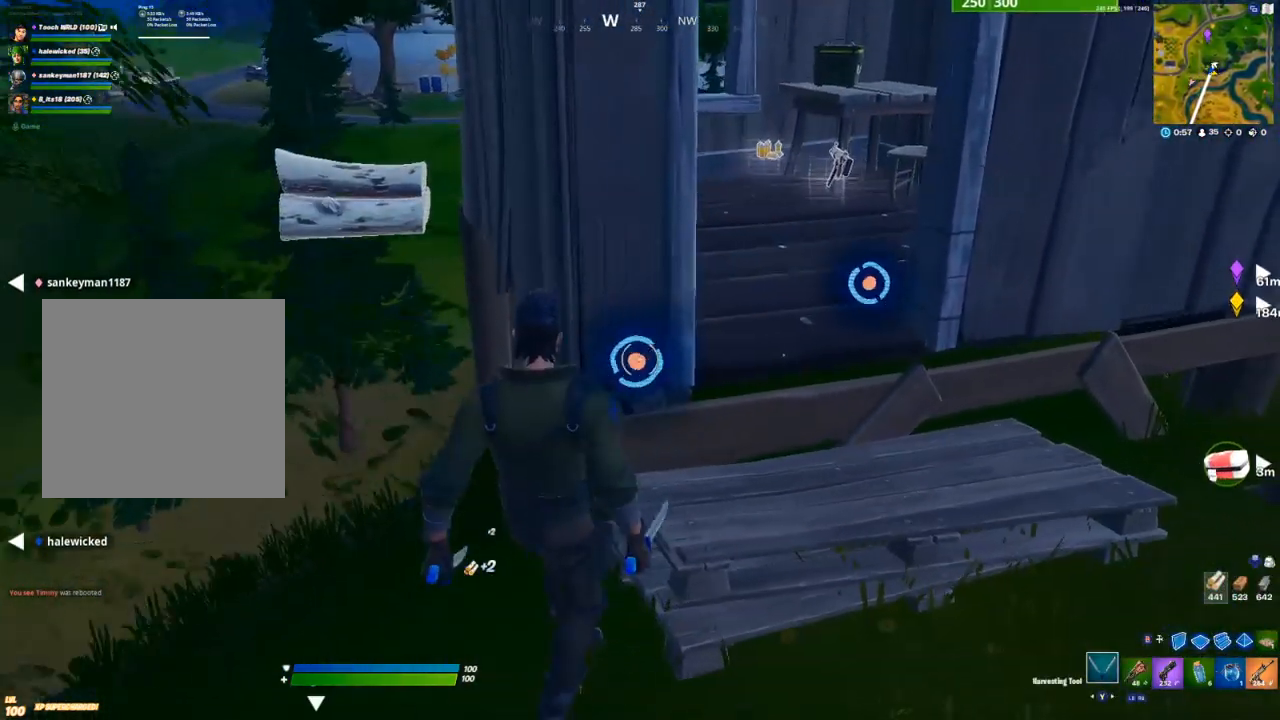
{"buttons": ["R2"], "left_stick": "up-right", "right_stick": "center", "events": [[83, "R2", "up"], [117, "right_stick", "up-right"], [133, "R2", "down"], [167, "left_stick", "down-right"], [183, "right_stick", "center"], [250, "R2", "up"], [267, "left_stick", "right"], [300, "R2", "down"], [383, "left_stick", "up-right"], [417, "R2", "up"], [483, "R2", "down"]]}
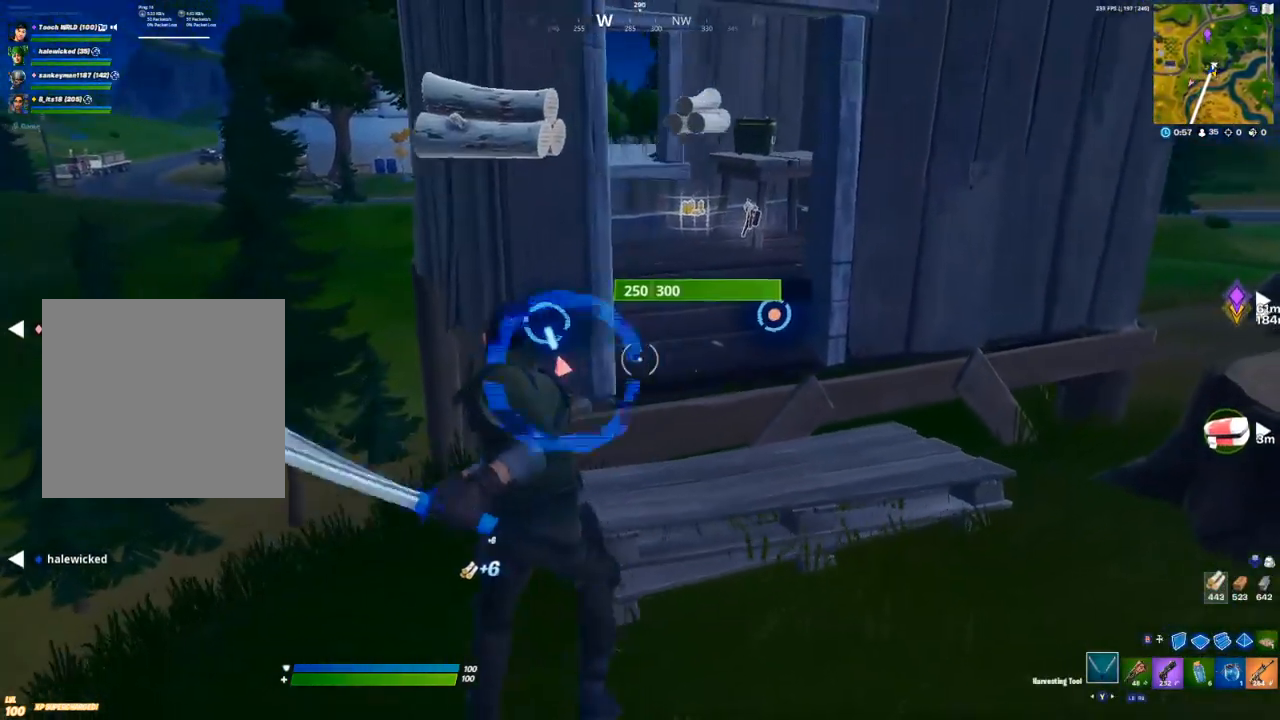
{"buttons": ["R1"], "left_stick": "up", "right_stick": "center", "events": [[117, "R2", "up"], [183, "R2", "down"], [200, "left_stick", "up"], [317, "R2", "up"], [450, "R1", "down"]]}
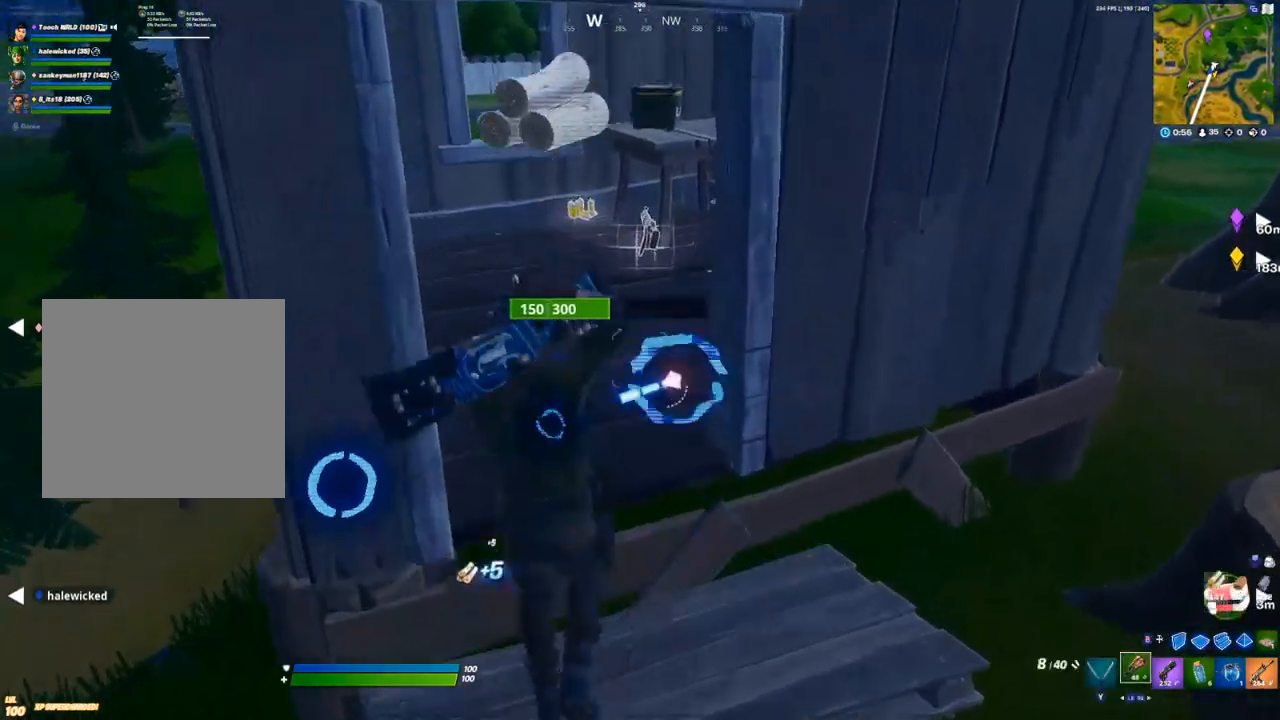
{"buttons": ["R2"], "left_stick": "up", "right_stick": "center", "events": [[33, "R1", "up"], [33, "Y", "down"], [83, "Y", "up"], [450, "R2", "down"]]}
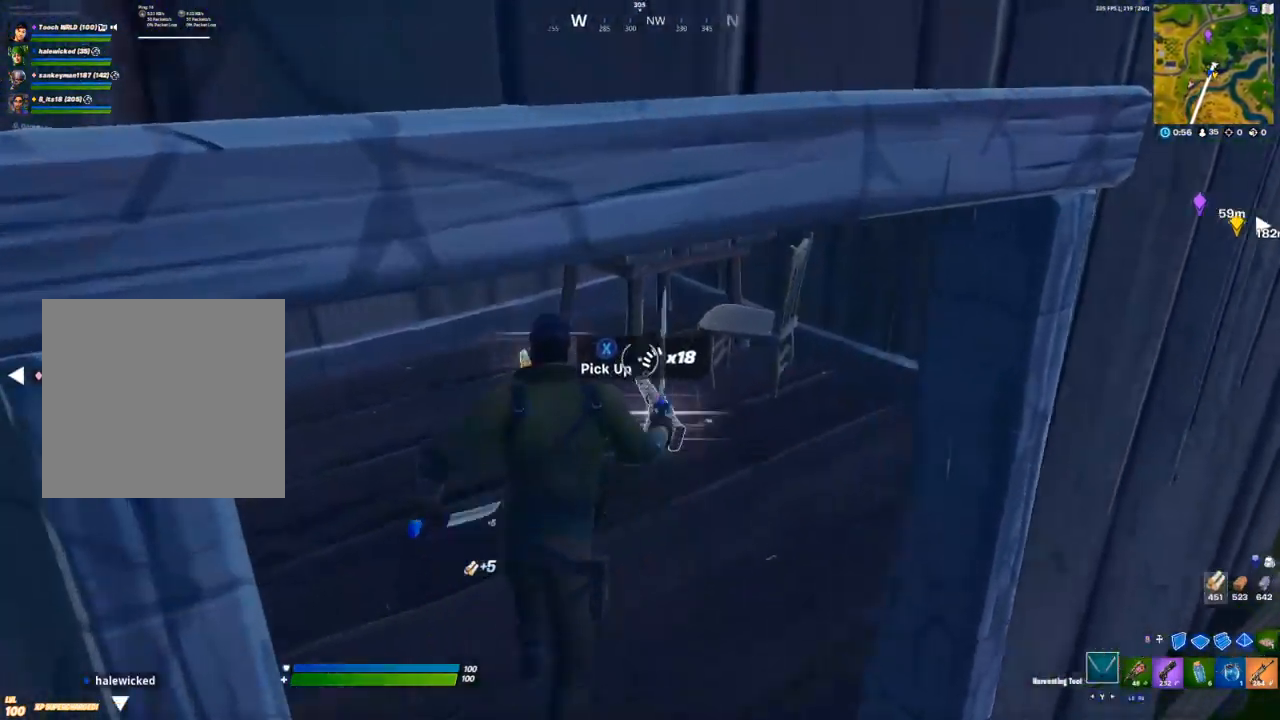
{"buttons": [], "left_stick": "up", "right_stick": "center", "events": [[83, "R2", "up"], [183, "R1", "down"], [283, "Y", "down"], [300, "R1", "up"], [367, "Y", "up"]]}
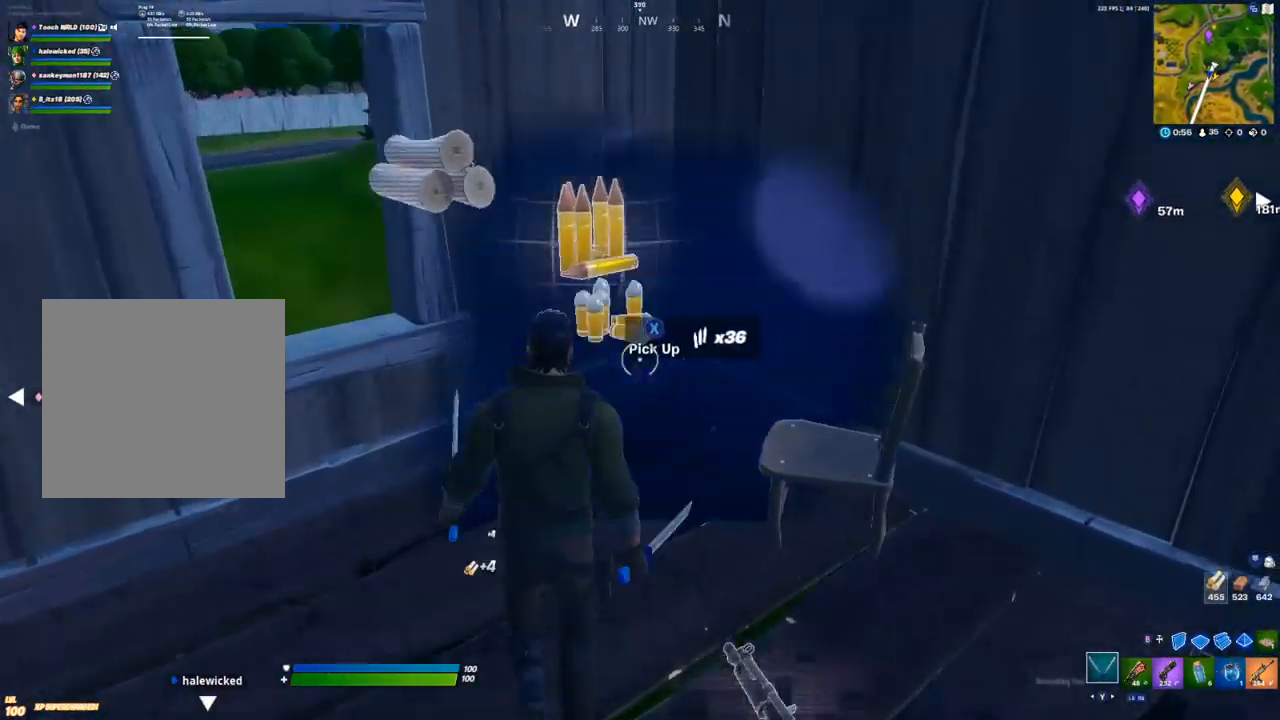
{"buttons": [], "left_stick": "up-right", "right_stick": "right", "events": [[17, "right_stick", "down-right"], [67, "R2", "down"], [100, "left_stick", "up-left"], [167, "right_stick", "right"], [283, "right_stick", "center"], [317, "left_stick", "up-right"], [367, "right_stick", "right"], [433, "R2", "up"]]}
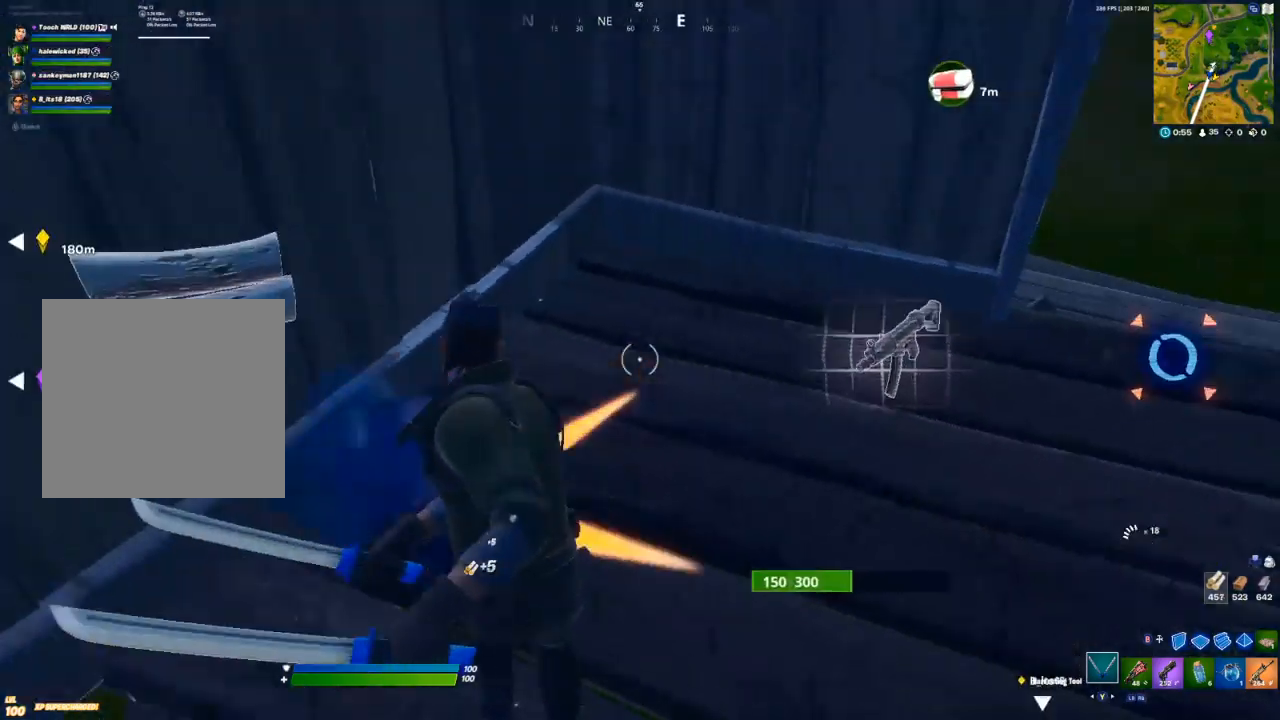
{"buttons": [], "left_stick": "up-right", "right_stick": "up-right", "events": [[67, "right_stick", "center"], [83, "R1", "down"], [183, "Y", "down"], [200, "R1", "up"], [200, "Y", "up"], [433, "right_stick", "up-right"]]}
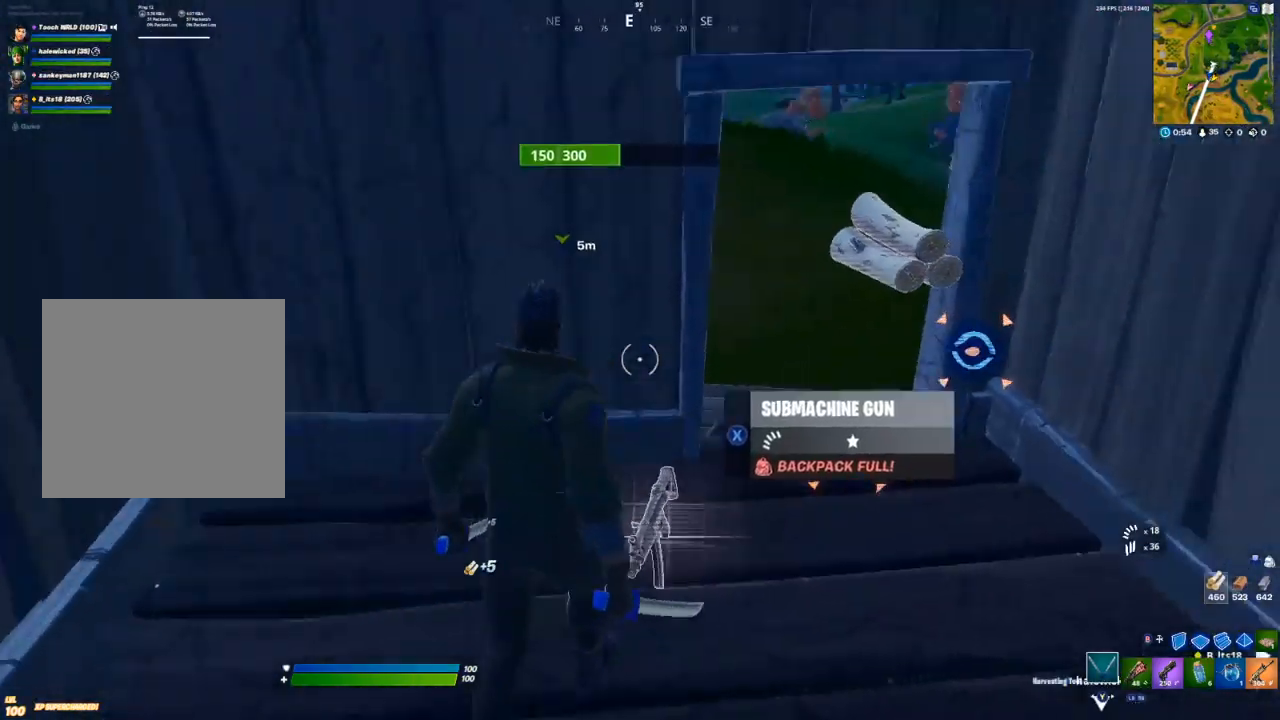
{"buttons": [], "left_stick": "up", "right_stick": "center", "events": [[33, "R1", "down"], [100, "R1", "up"], [117, "right_stick", "center"], [217, "left_stick", "up"]]}
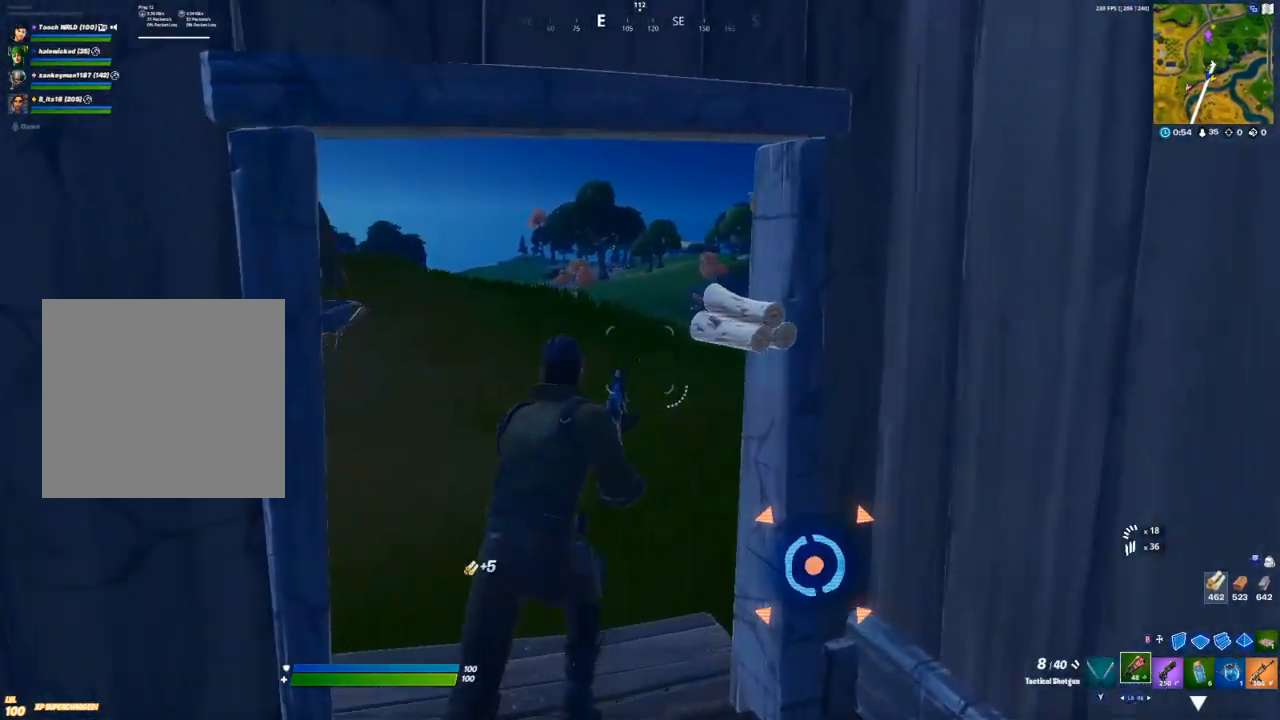
{"buttons": ["L1"], "left_stick": "up", "right_stick": "right", "events": [[33, "right_stick", "right"], [333, "right_stick", "center"], [400, "right_stick", "right"], [467, "L1", "down"]]}
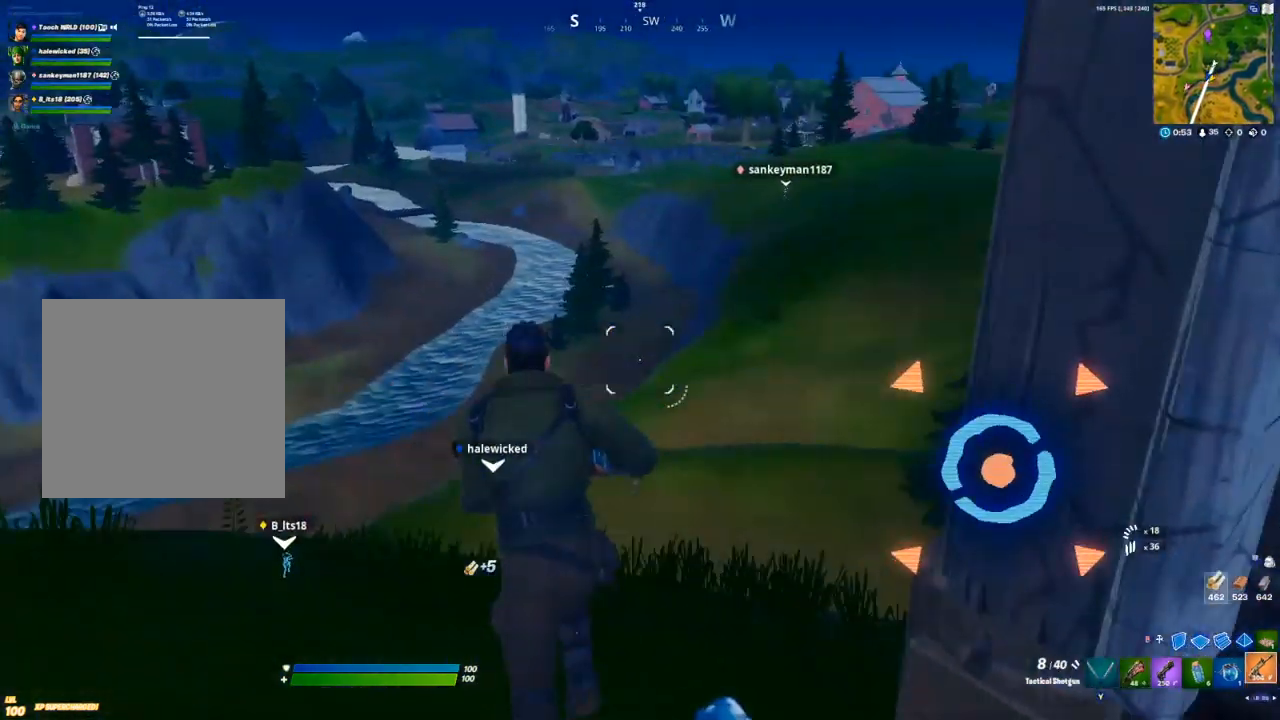
{"buttons": [], "left_stick": "up", "right_stick": "center", "events": [[17, "L2", "down"], [17, "right_stick", "center"], [67, "L1", "up"], [67, "L2", "up"], [333, "R1", "down"], [417, "Y", "down"], [433, "R1", "up"], [450, "Y", "up"]]}
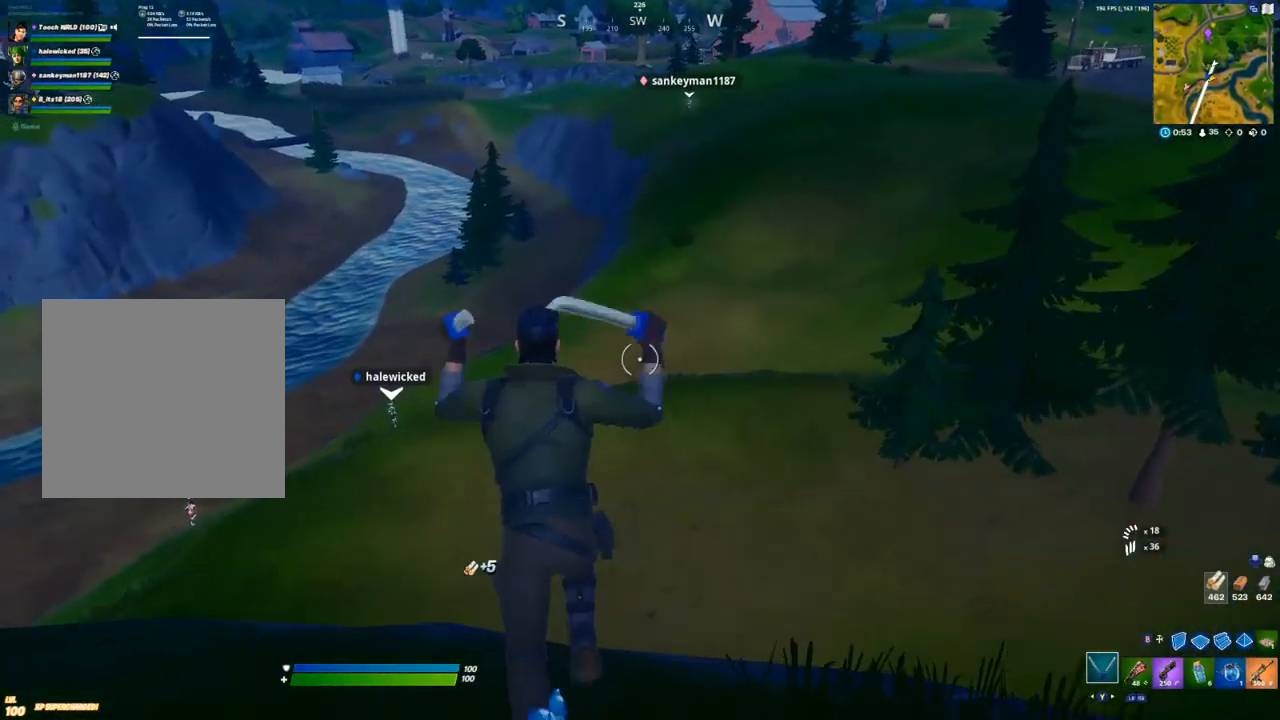
{"buttons": ["Y"], "left_stick": "up", "right_stick": "center", "events": [[67, "Y", "down"], [133, "Y", "up"], [150, "Y", "down"], [200, "R1", "down"], [250, "R1", "up"], [250, "Y", "up"], [317, "R1", "down"], [333, "Y", "down"], [383, "R1", "up"], [400, "Y", "up"], [467, "R1", "down"], [467, "Y", "down"], [500, "R1", "up"]]}
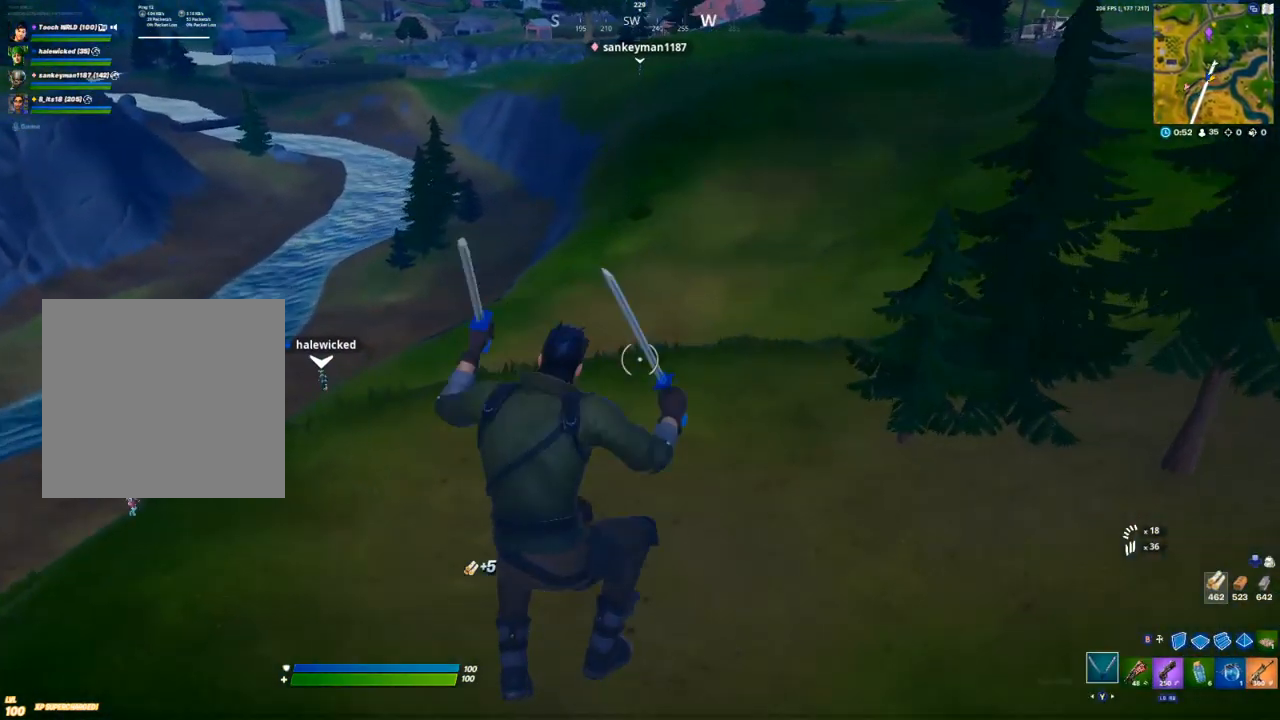
{"buttons": [], "left_stick": "up", "right_stick": "right", "events": [[17, "Y", "up"], [67, "R1", "down"], [83, "Y", "down"], [117, "Y", "up"], [150, "R1", "up"], [217, "Y", "down"], [233, "R1", "down"], [233, "R2", "down"], [283, "R1", "up"], [283, "R2", "up"], [283, "Y", "up"], [500, "right_stick", "right"]]}
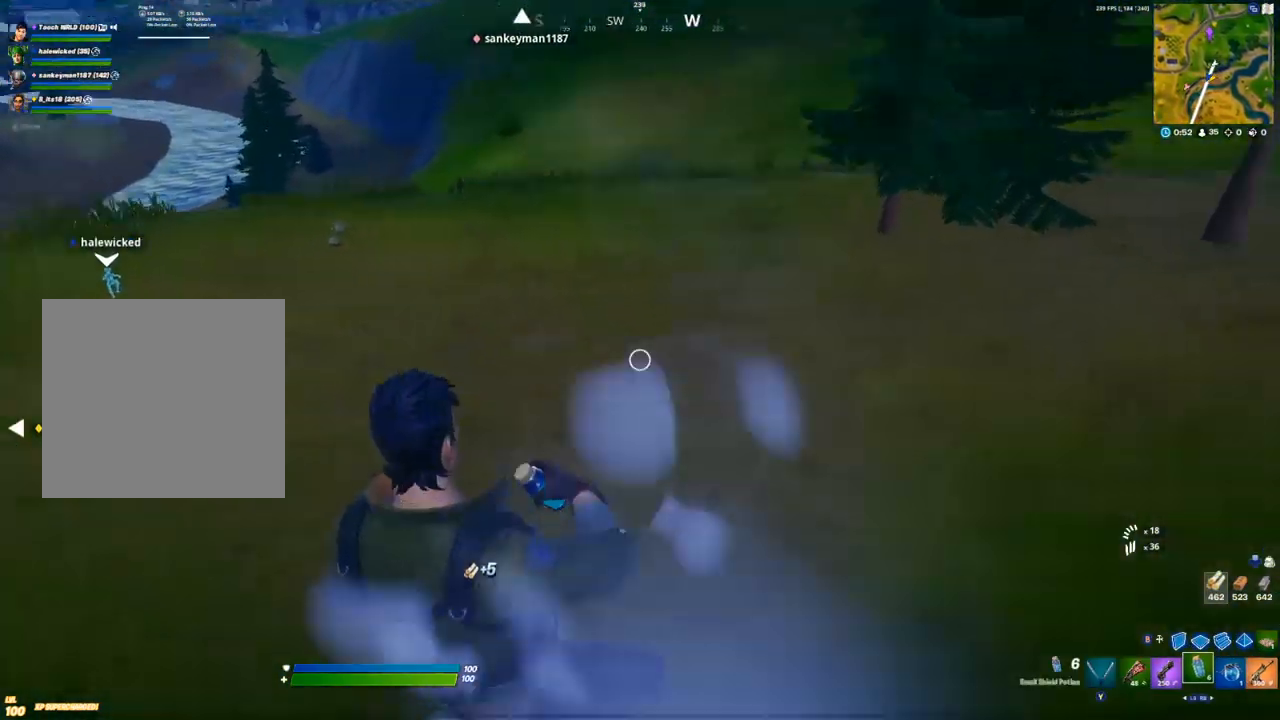
{"buttons": [], "left_stick": "up-left", "right_stick": "up", "events": [[83, "right_stick", "up-right"], [183, "right_stick", "center"], [267, "left_stick", "up-left"], [450, "right_stick", "up"]]}
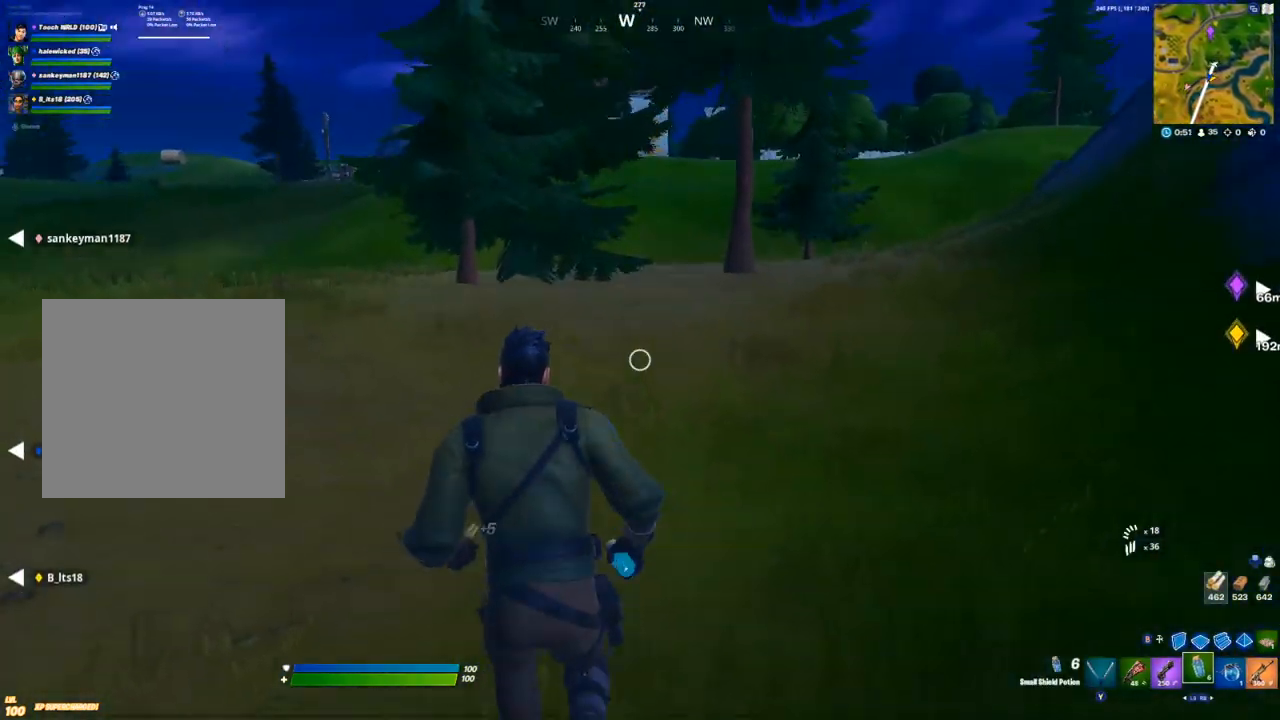
{"buttons": [], "left_stick": "up-left", "right_stick": "center", "events": [[50, "right_stick", "center"], [167, "Y", "down"], [233, "Y", "up"], [283, "Y", "down"], [333, "Y", "up"]]}
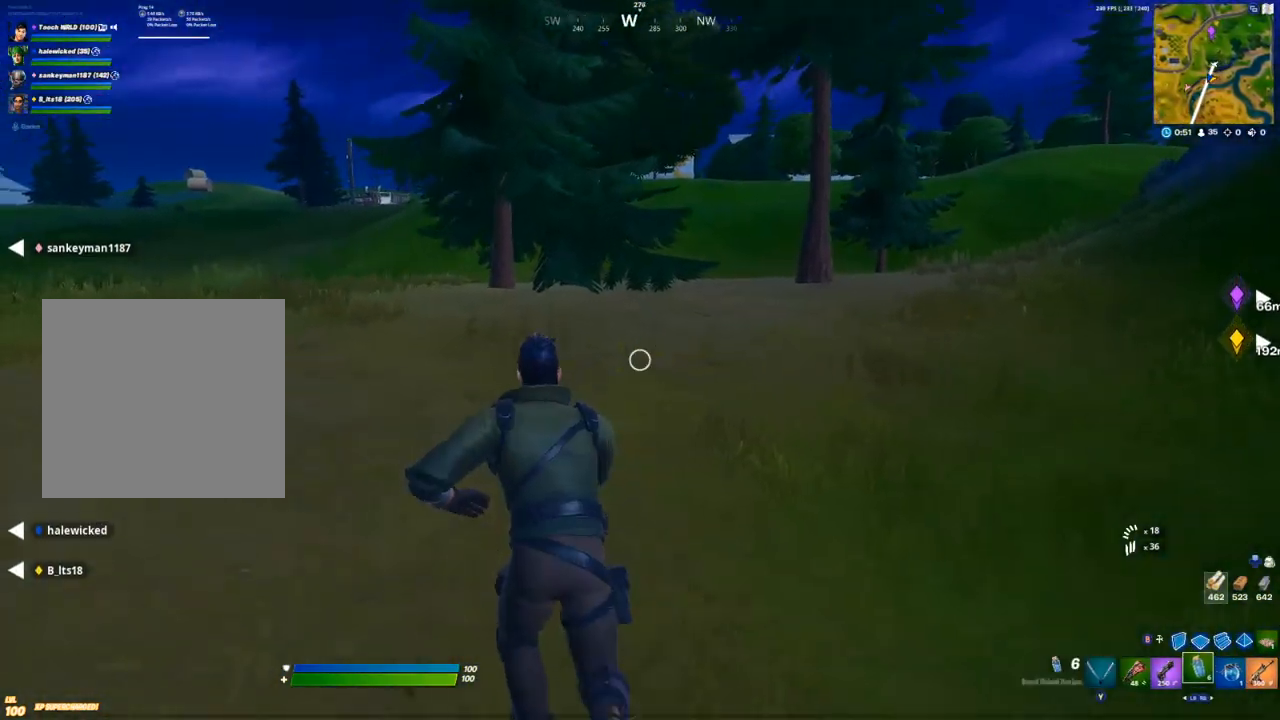
{"buttons": [], "left_stick": "up", "right_stick": "center", "events": [[33, "right_stick", "up-left"], [133, "right_stick", "center"], [233, "left_stick", "up"], [333, "A", "down"], [350, "Y", "down"], [417, "Y", "up"], [433, "A", "up"]]}
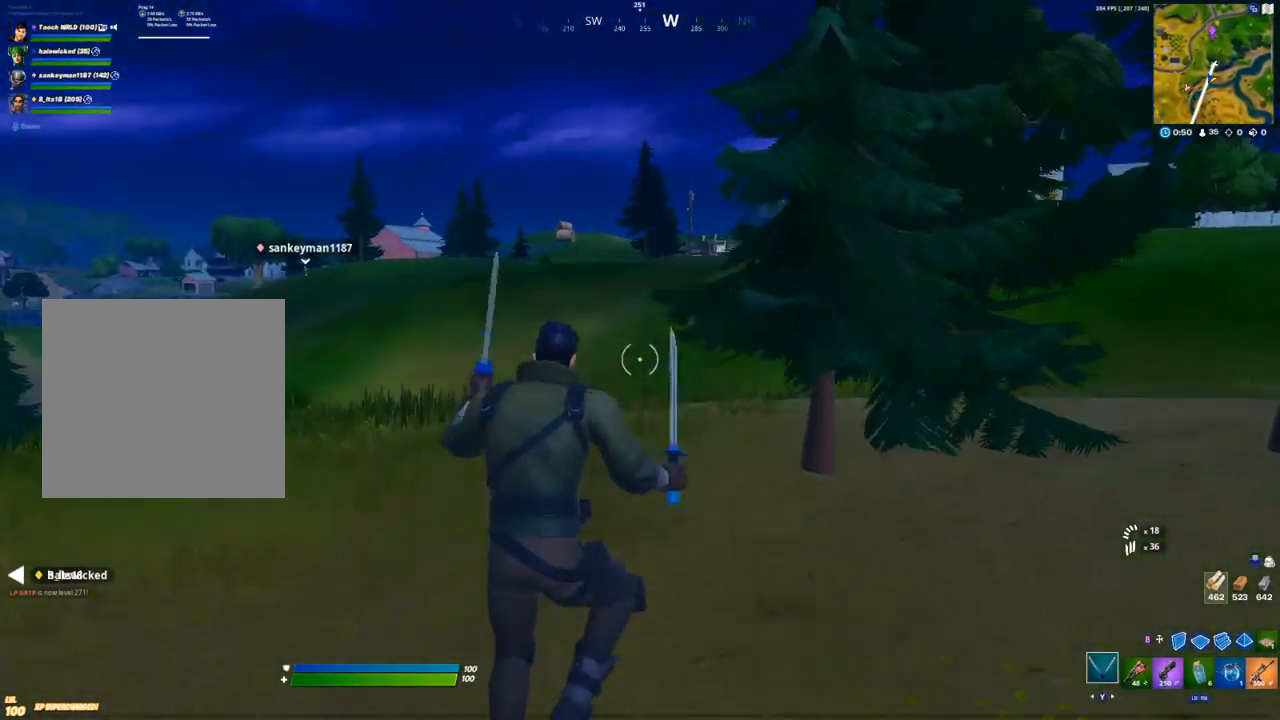
{"buttons": [], "left_stick": "up", "right_stick": "center", "events": [[183, "Y", "down"], [233, "Y", "up"], [300, "Y", "down"], [333, "Y", "up"]]}
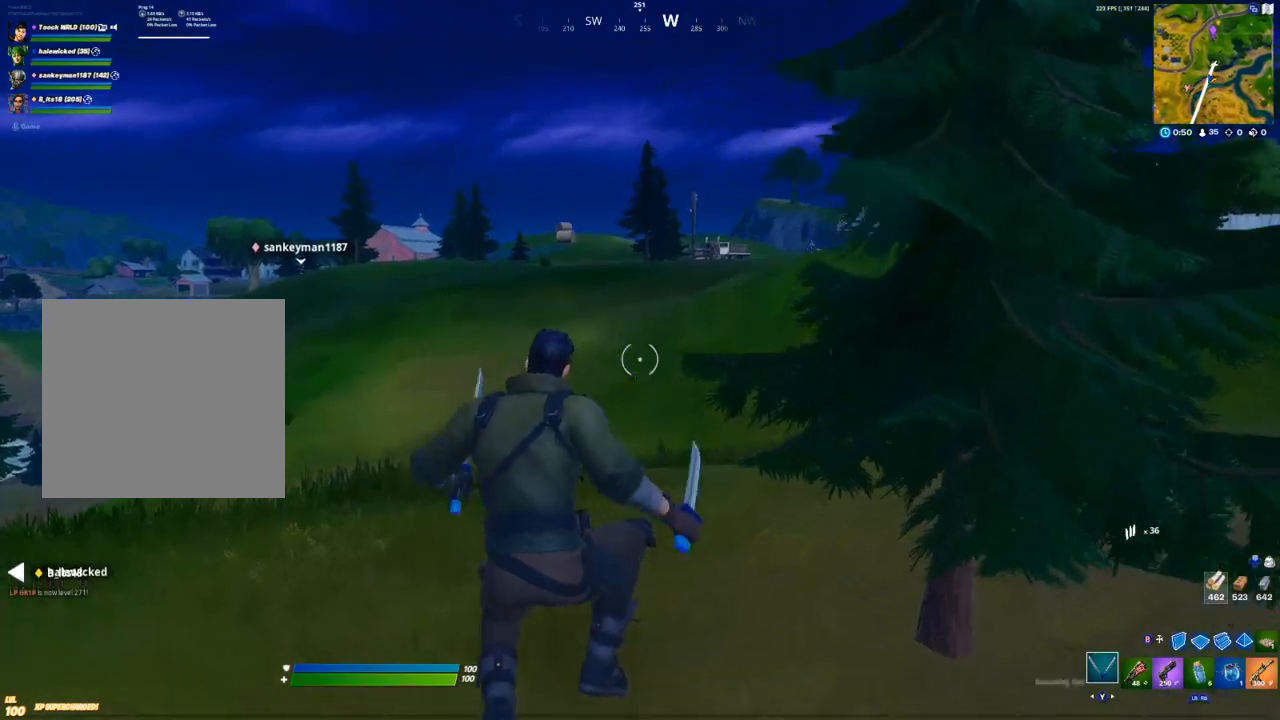
{"buttons": ["R2"], "left_stick": "up-left", "right_stick": "right", "events": [[50, "right_stick", "right"], [183, "right_stick", "up-right"], [217, "R2", "down"], [267, "left_stick", "up-left"], [333, "R2", "up"], [367, "right_stick", "left"], [417, "R2", "down"], [500, "right_stick", "right"]]}
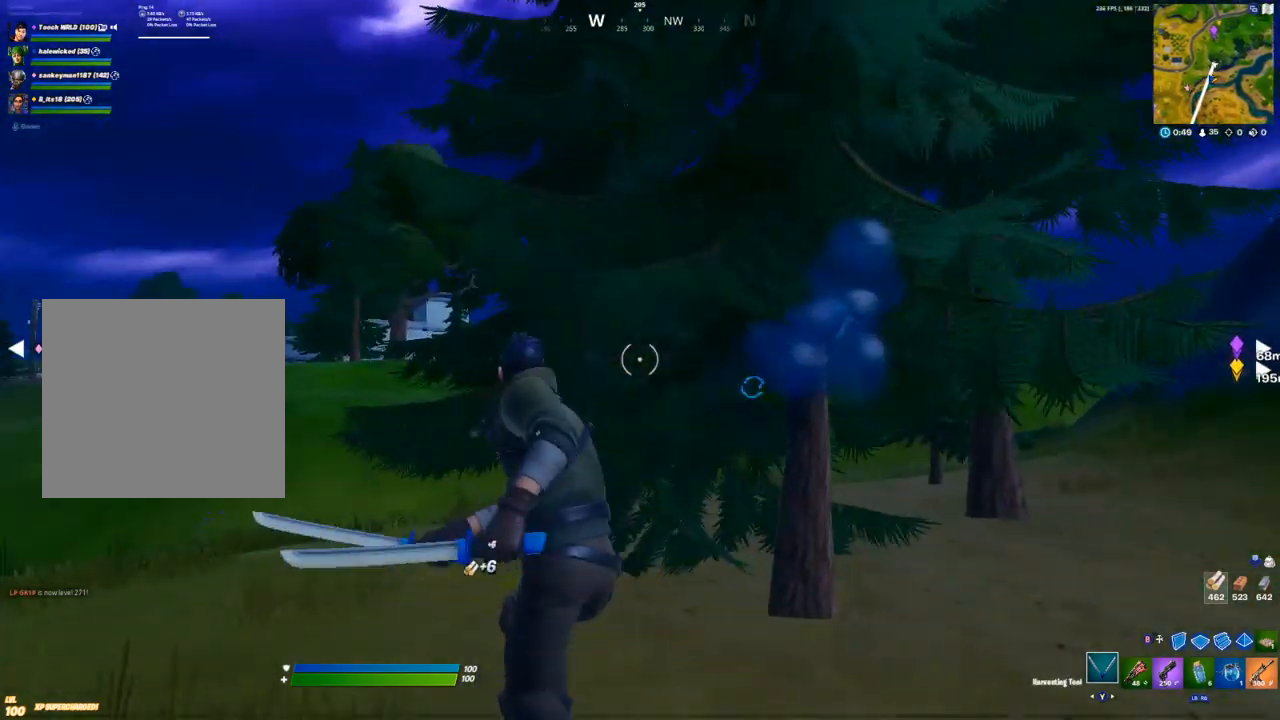
{"buttons": ["R2"], "left_stick": "left", "right_stick": "left", "events": [[100, "right_stick", "center"], [117, "left_stick", "down-left"], [167, "left_stick", "down"], [483, "right_stick", "left"], [500, "left_stick", "left"]]}
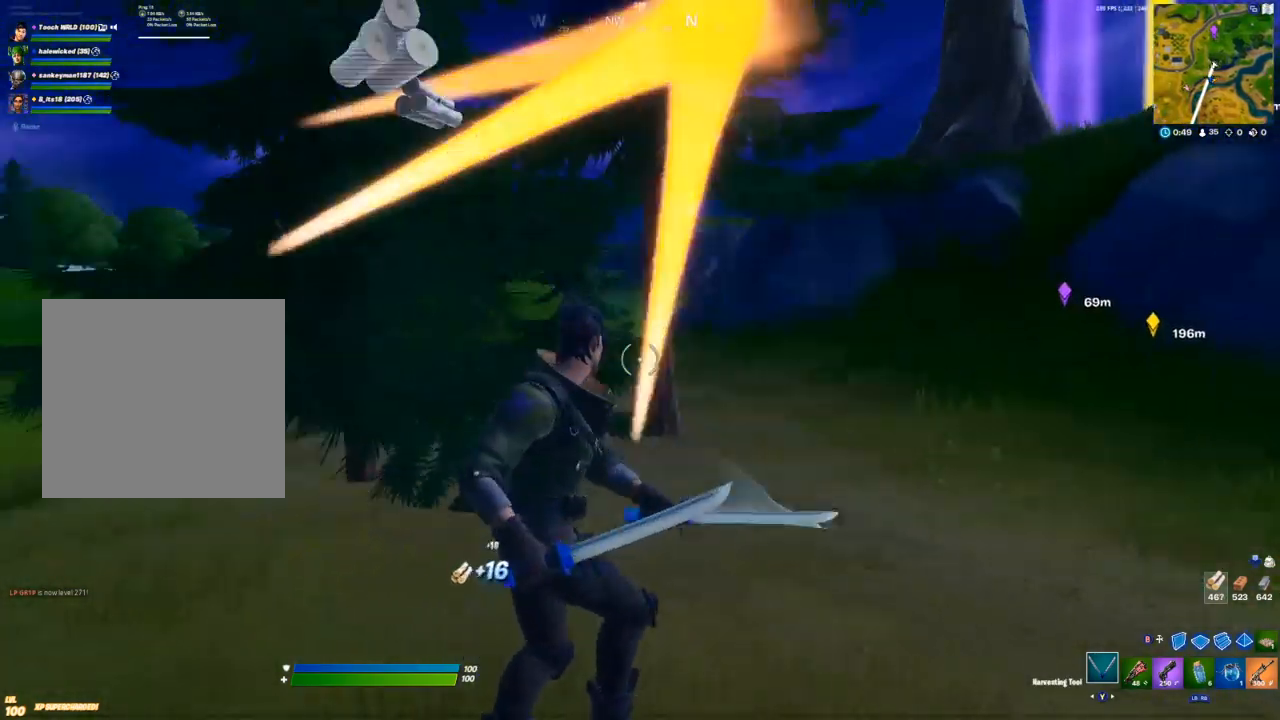
{"buttons": [], "left_stick": "up-left", "right_stick": "center", "events": [[67, "right_stick", "center"], [100, "left_stick", "up-left"], [117, "R2", "up"], [233, "R1", "down"], [267, "Y", "down"], [300, "R1", "up"], [317, "Y", "up"]]}
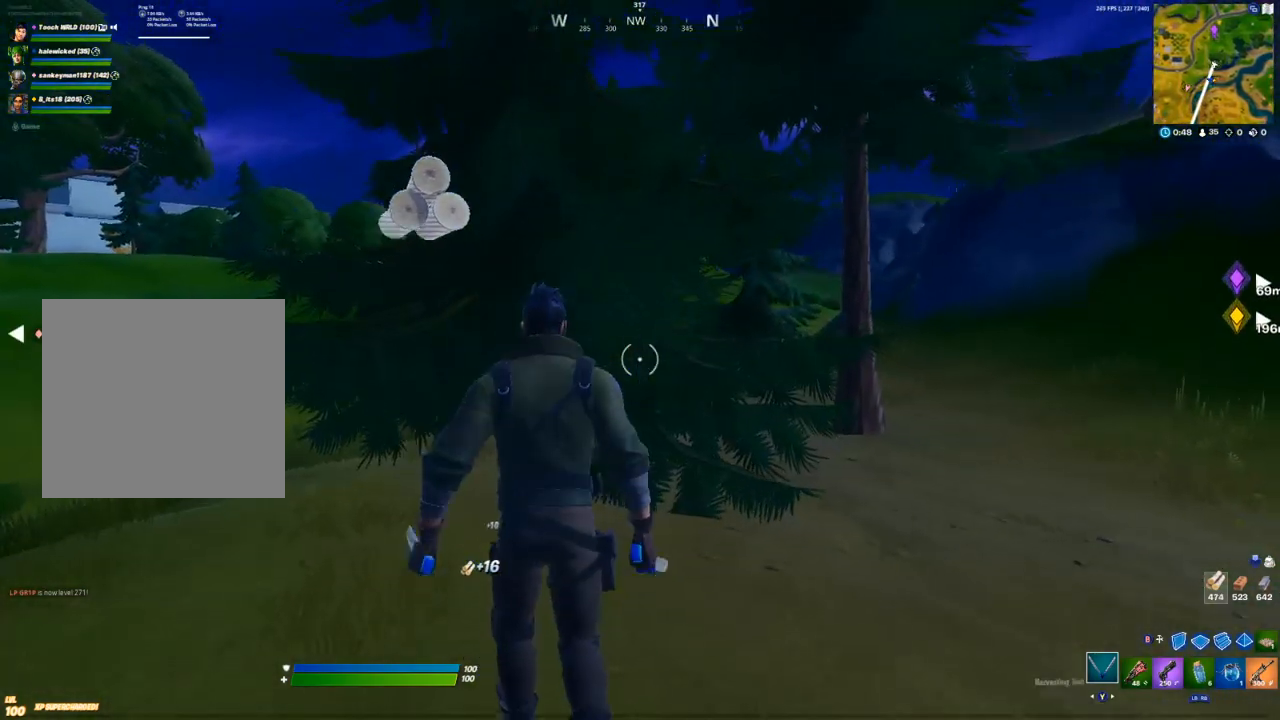
{"buttons": ["R2"], "left_stick": "left", "right_stick": "center", "events": [[183, "R2", "down"], [283, "R2", "up"], [333, "right_stick", "left"], [367, "R2", "down"], [433, "right_stick", "center"], [467, "left_stick", "left"]]}
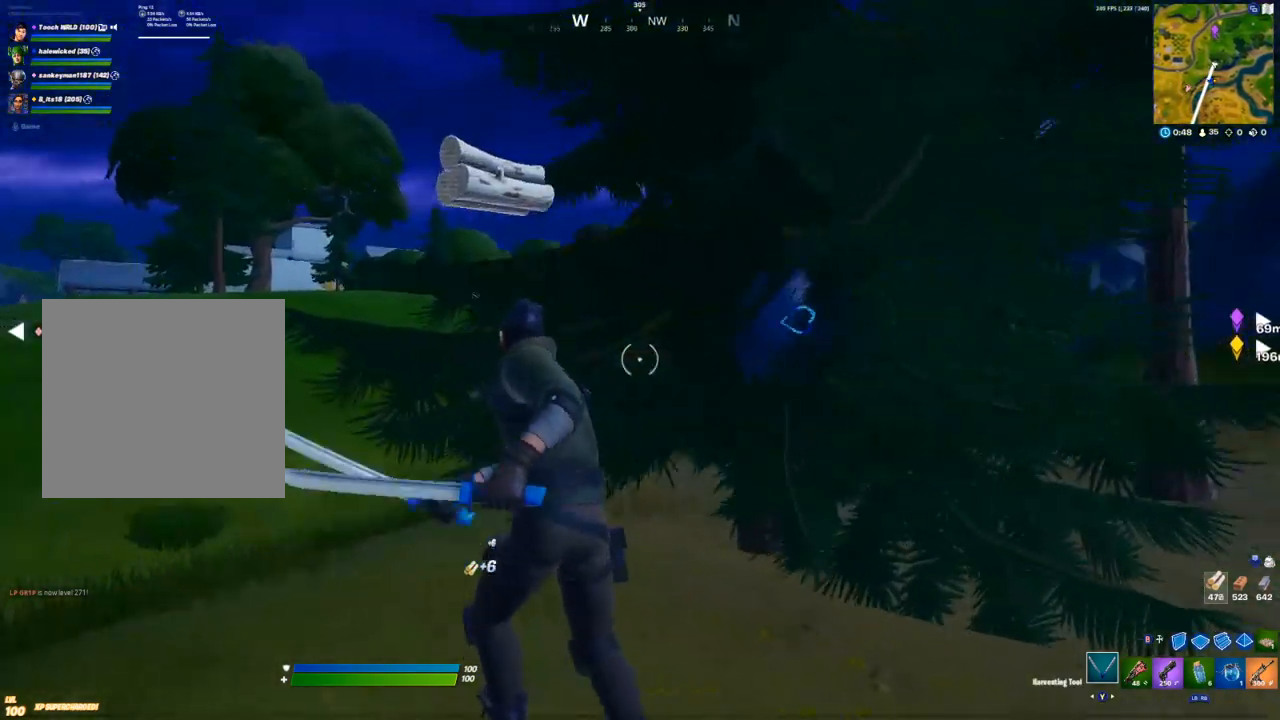
{"buttons": [], "left_stick": "left", "right_stick": "left", "events": [[83, "left_stick", "down-left"], [267, "right_stick", "up-right"], [400, "R2", "up"], [417, "right_stick", "left"], [467, "left_stick", "left"]]}
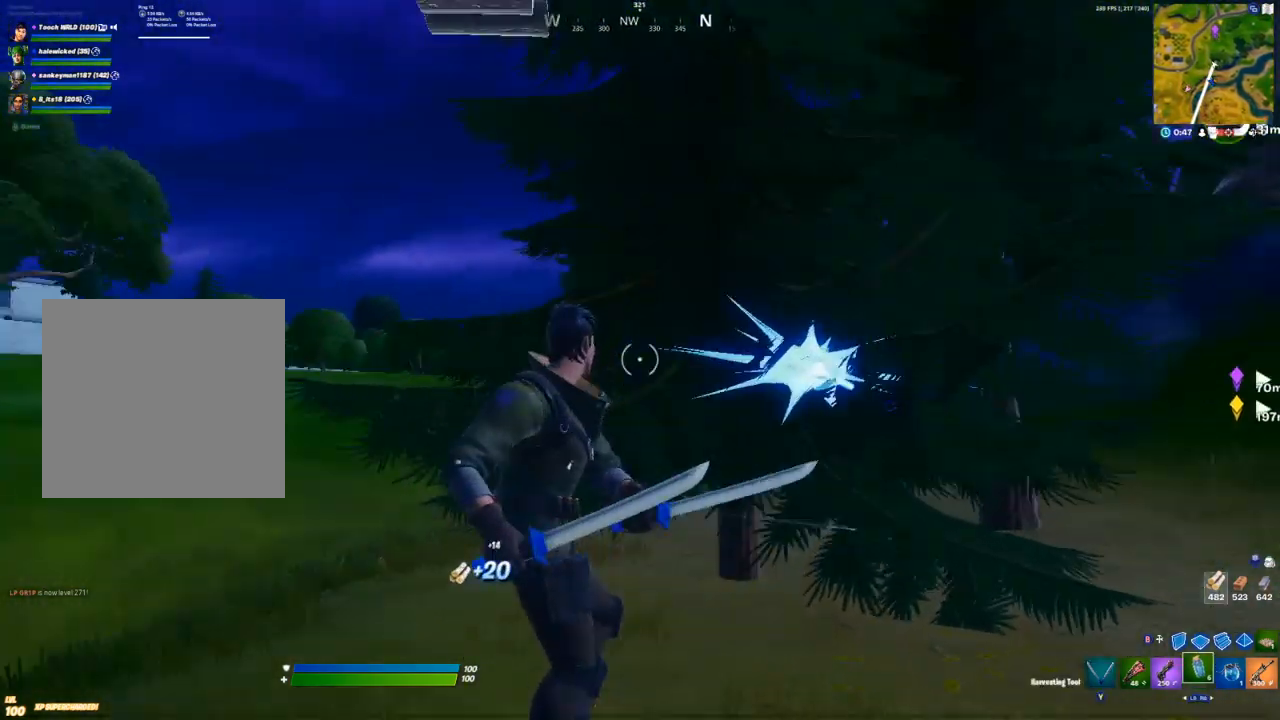
{"buttons": [], "left_stick": "up", "right_stick": "center", "events": [[17, "R1", "down"], [67, "R1", "up"], [167, "left_stick", "up"], [383, "right_stick", "center"]]}
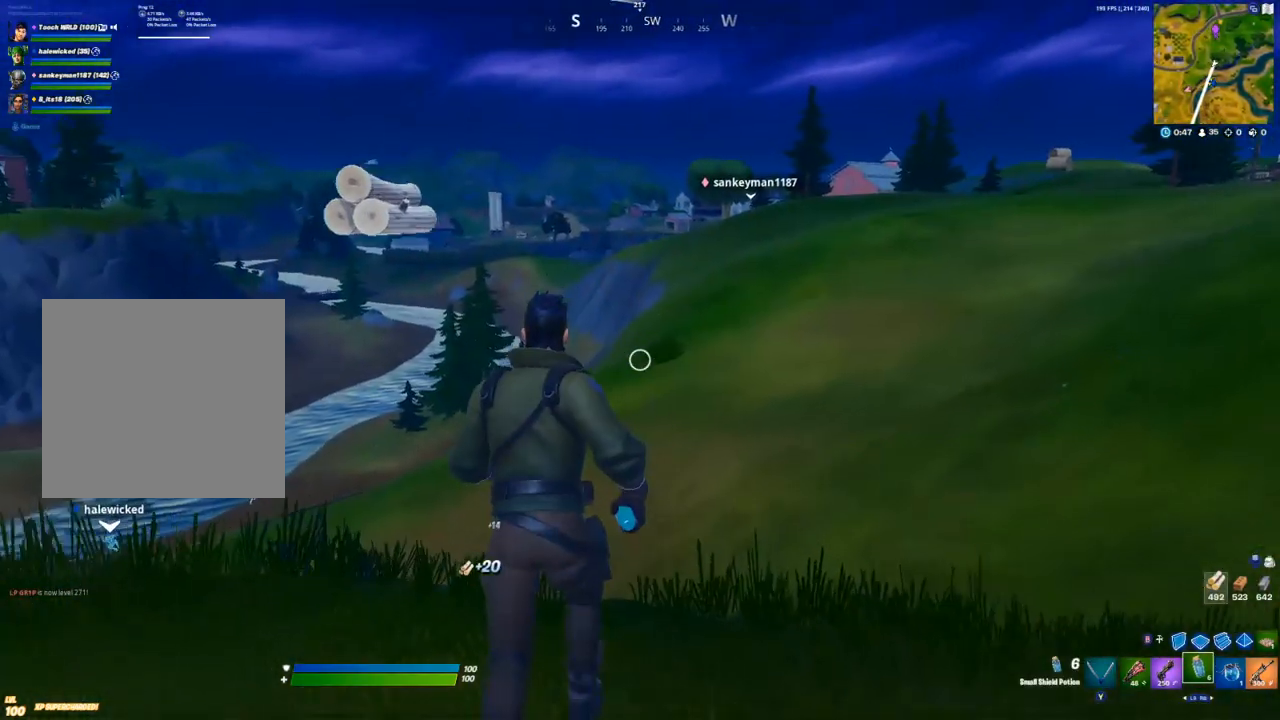
{"buttons": [], "left_stick": "up", "right_stick": "center", "events": [[133, "right_stick", "left"], [233, "right_stick", "center"]]}
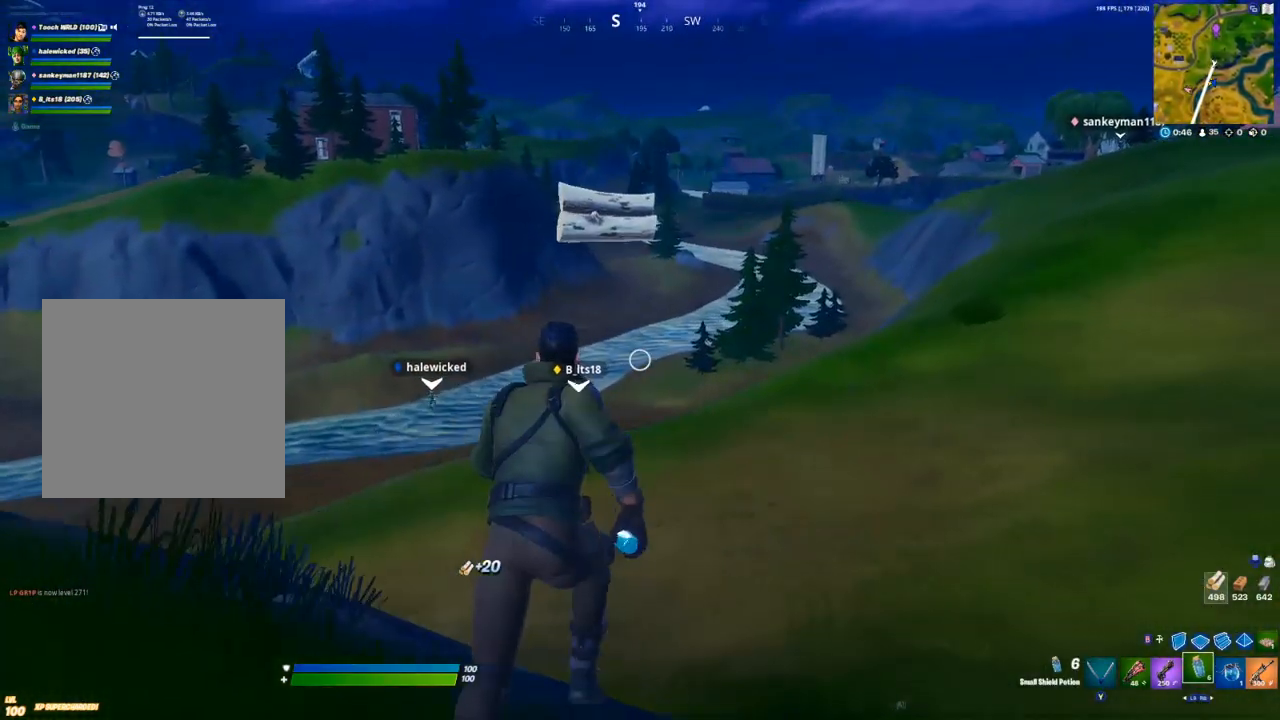
{"buttons": [], "left_stick": "up", "right_stick": "center", "events": []}
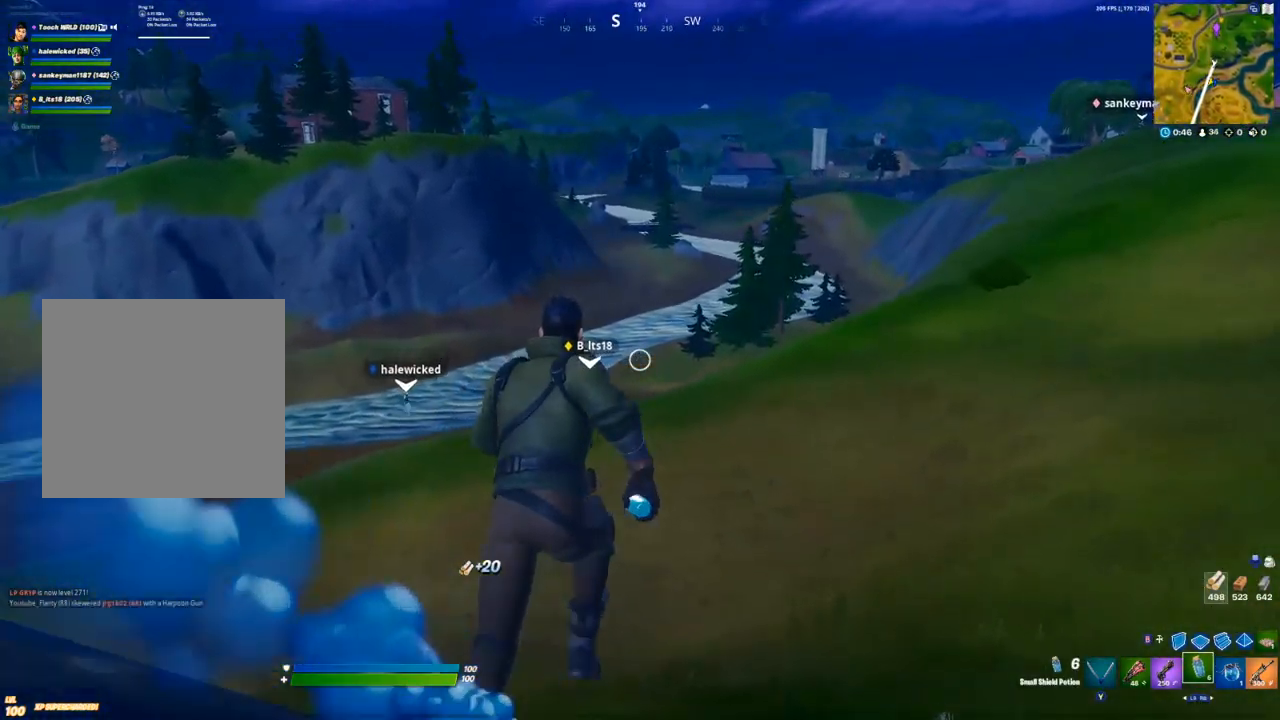
{"buttons": [], "left_stick": "up", "right_stick": "center", "events": []}